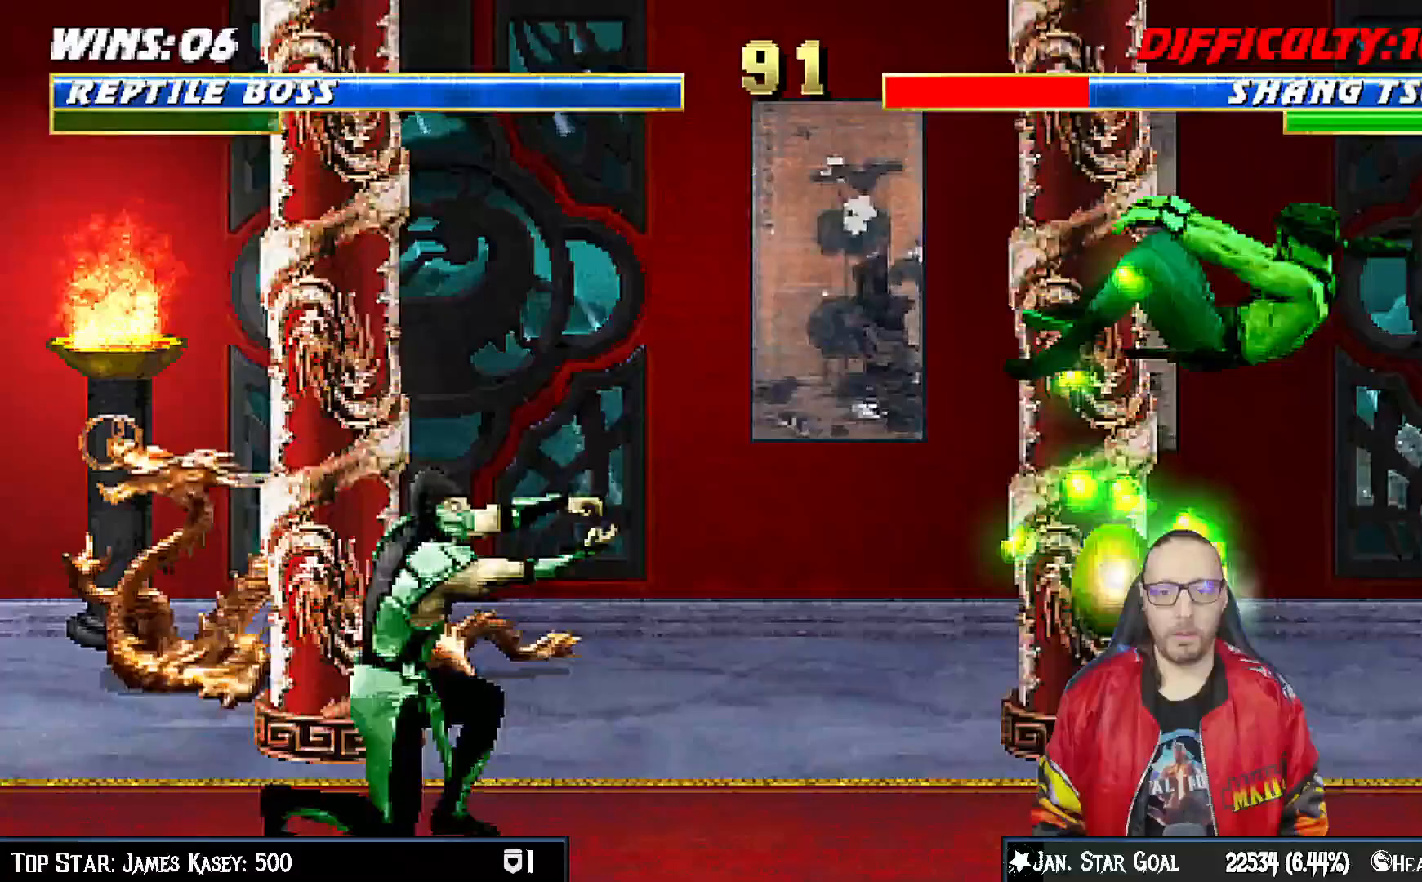
Gameplay with a controller (PlayStation layout); each line is a JSON object with the inputs held at the frame after it. "events" lists button and stick changes between this image and that frame as [ms after this image, input, new state], when the widget could be followed in between. Not read: L1.
{"buttons": [], "left_stick": "center", "right_stick": "center", "events": []}
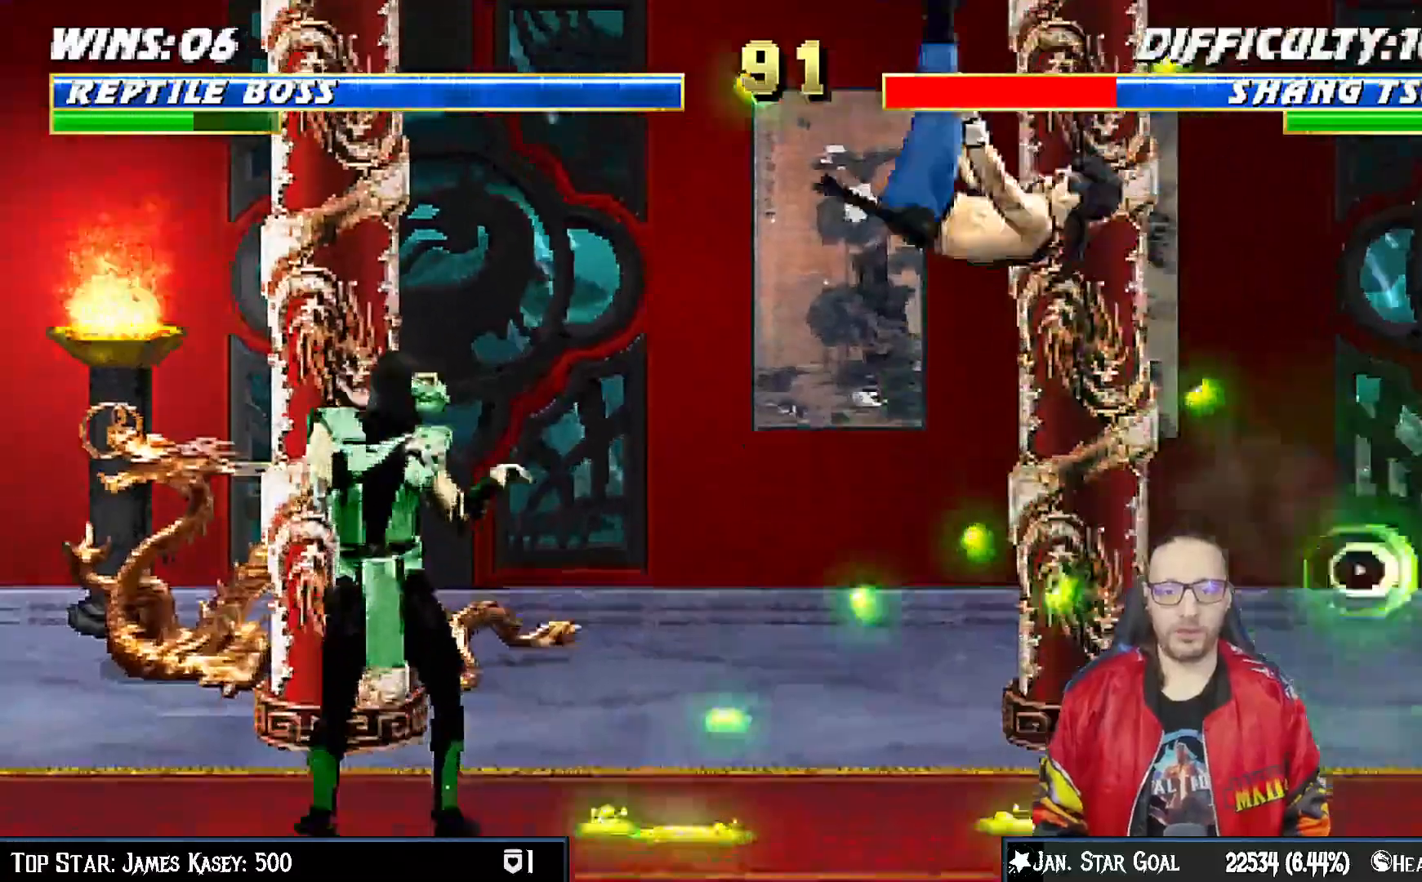
{"buttons": ["DPAD_RIGHT"], "left_stick": "center", "right_stick": "center", "events": [[67, "DPAD_RIGHT", "down"], [167, "SQUARE", "down"], [367, "SQUARE", "up"]]}
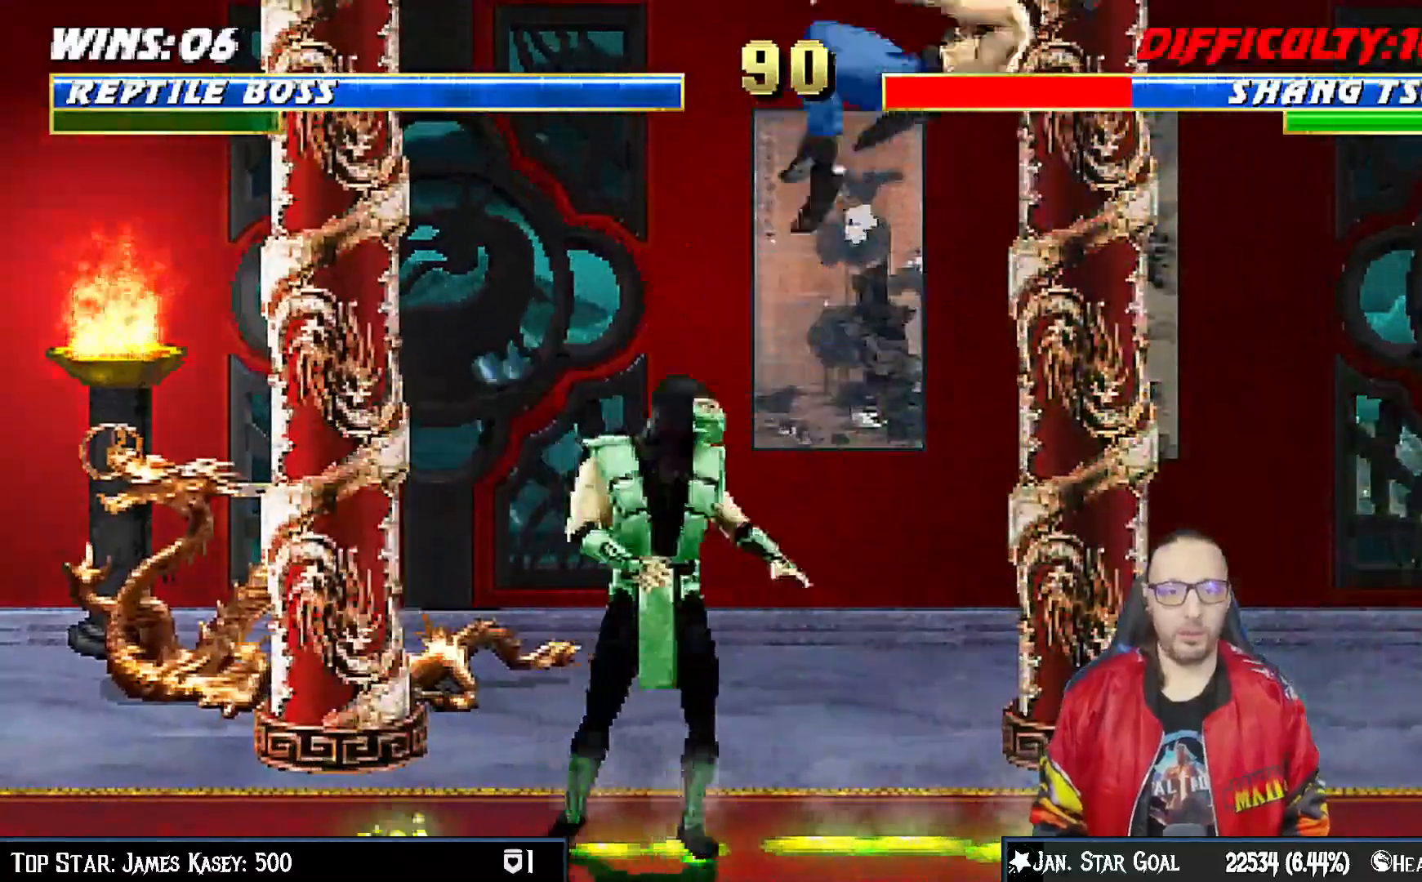
{"buttons": ["DPAD_RIGHT"], "left_stick": "center", "right_stick": "center", "events": [[267, "SQUARE", "down"], [450, "SQUARE", "up"]]}
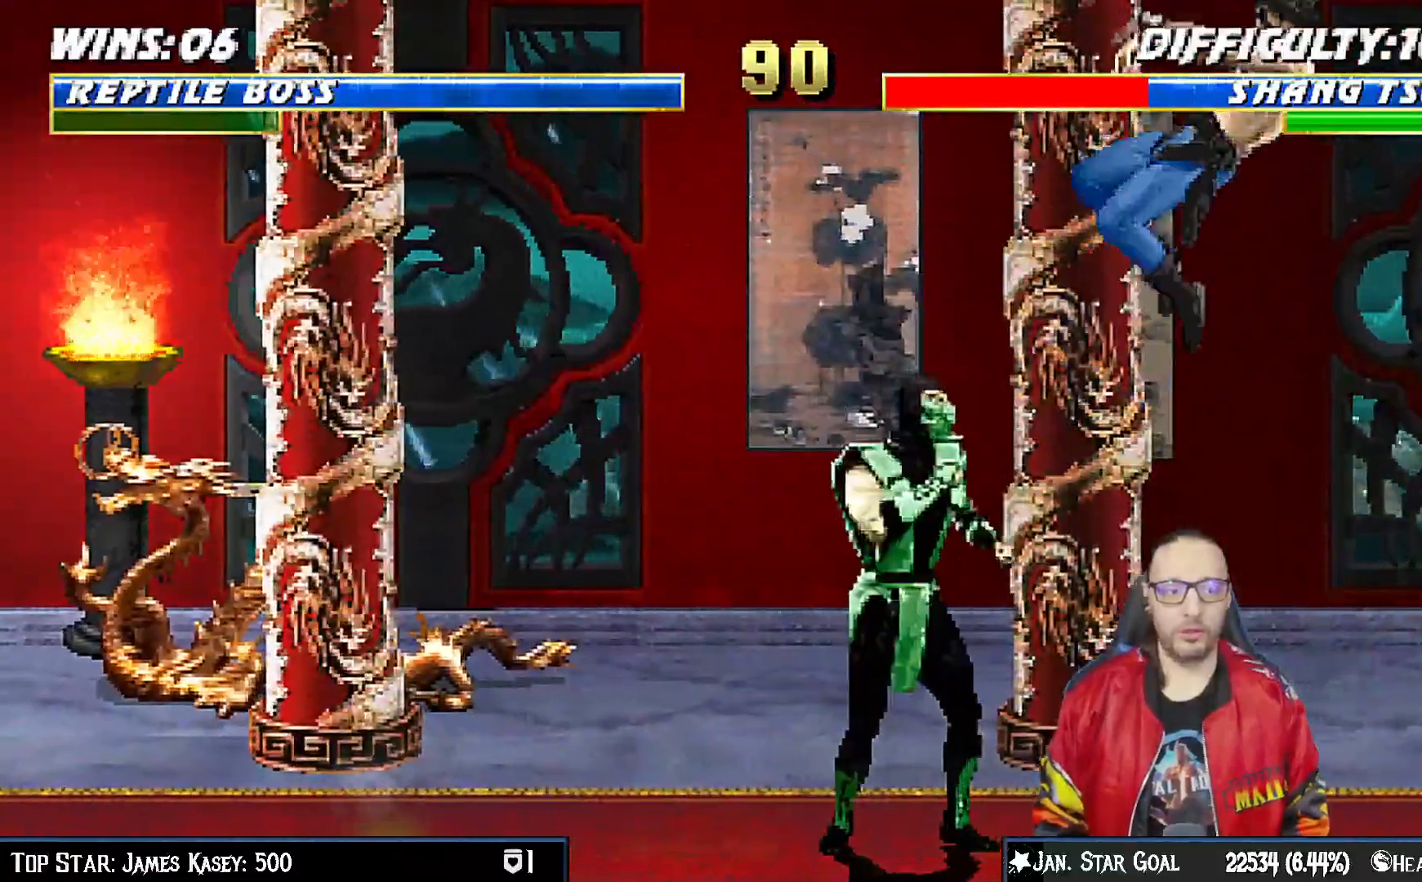
{"buttons": ["SQUARE"], "left_stick": "center", "right_stick": "center", "events": [[350, "SQUARE", "down"], [467, "DPAD_RIGHT", "up"]]}
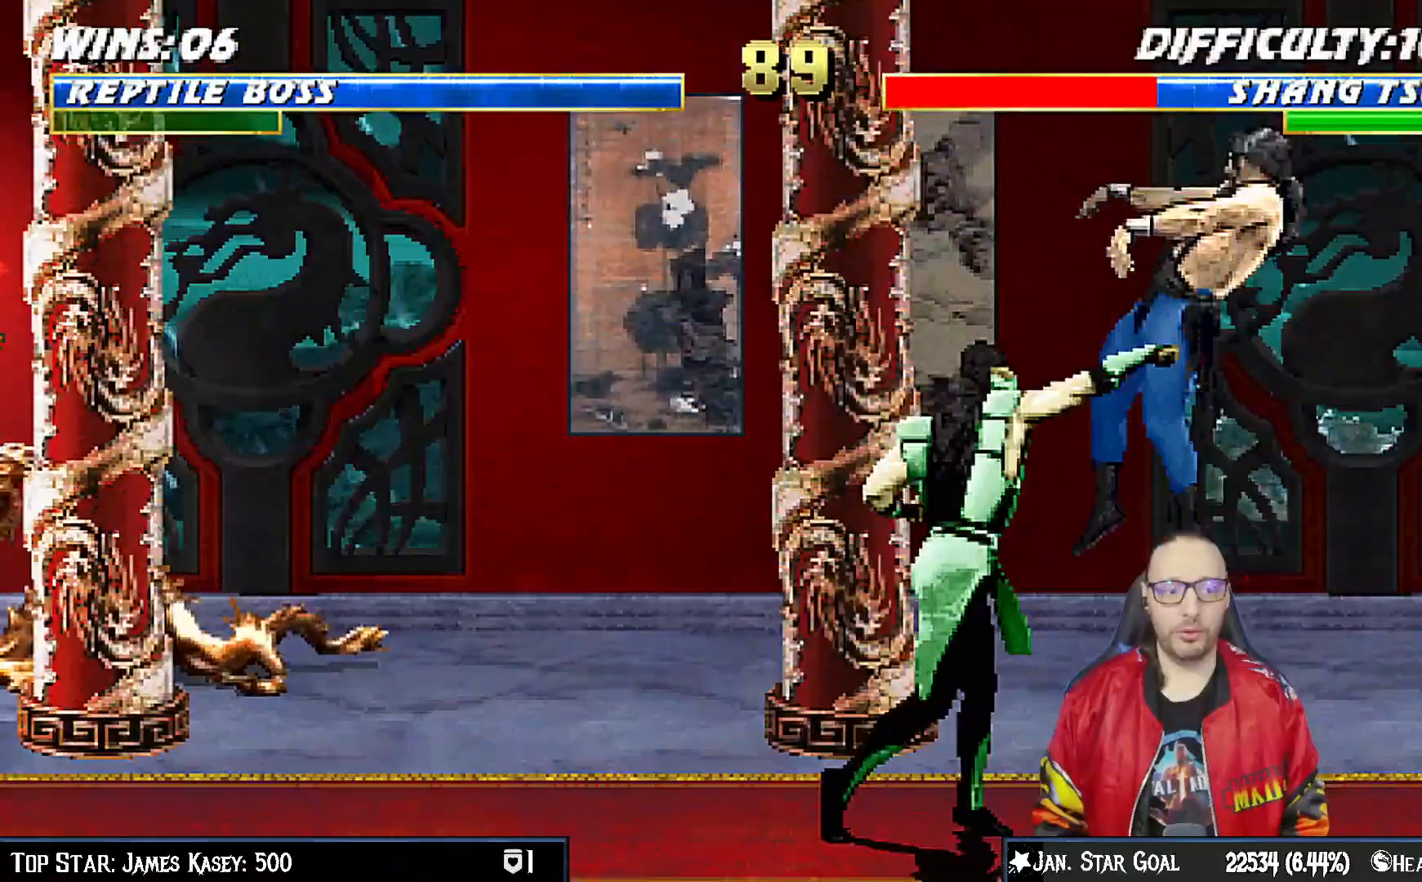
{"buttons": ["CROSS", "SQUARE"], "left_stick": "center", "right_stick": "center", "events": [[50, "DPAD_RIGHT", "down"], [50, "SQUARE", "up"], [133, "DPAD_RIGHT", "up"], [200, "DPAD_RIGHT", "down"], [250, "CROSS", "down"], [250, "SQUARE", "down"], [483, "DPAD_RIGHT", "up"]]}
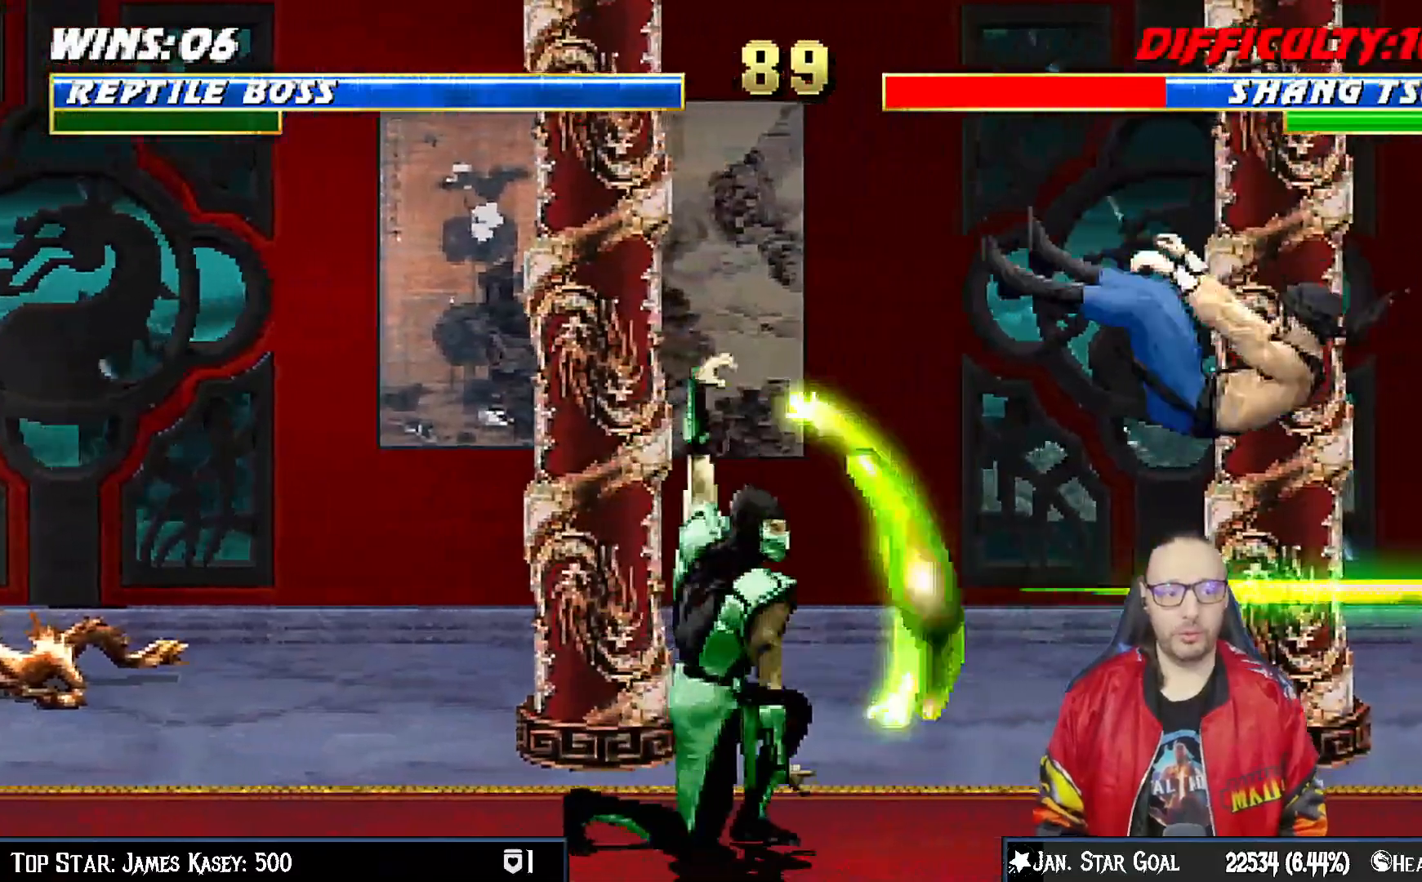
{"buttons": ["DPAD_LEFT"], "left_stick": "center", "right_stick": "center"}
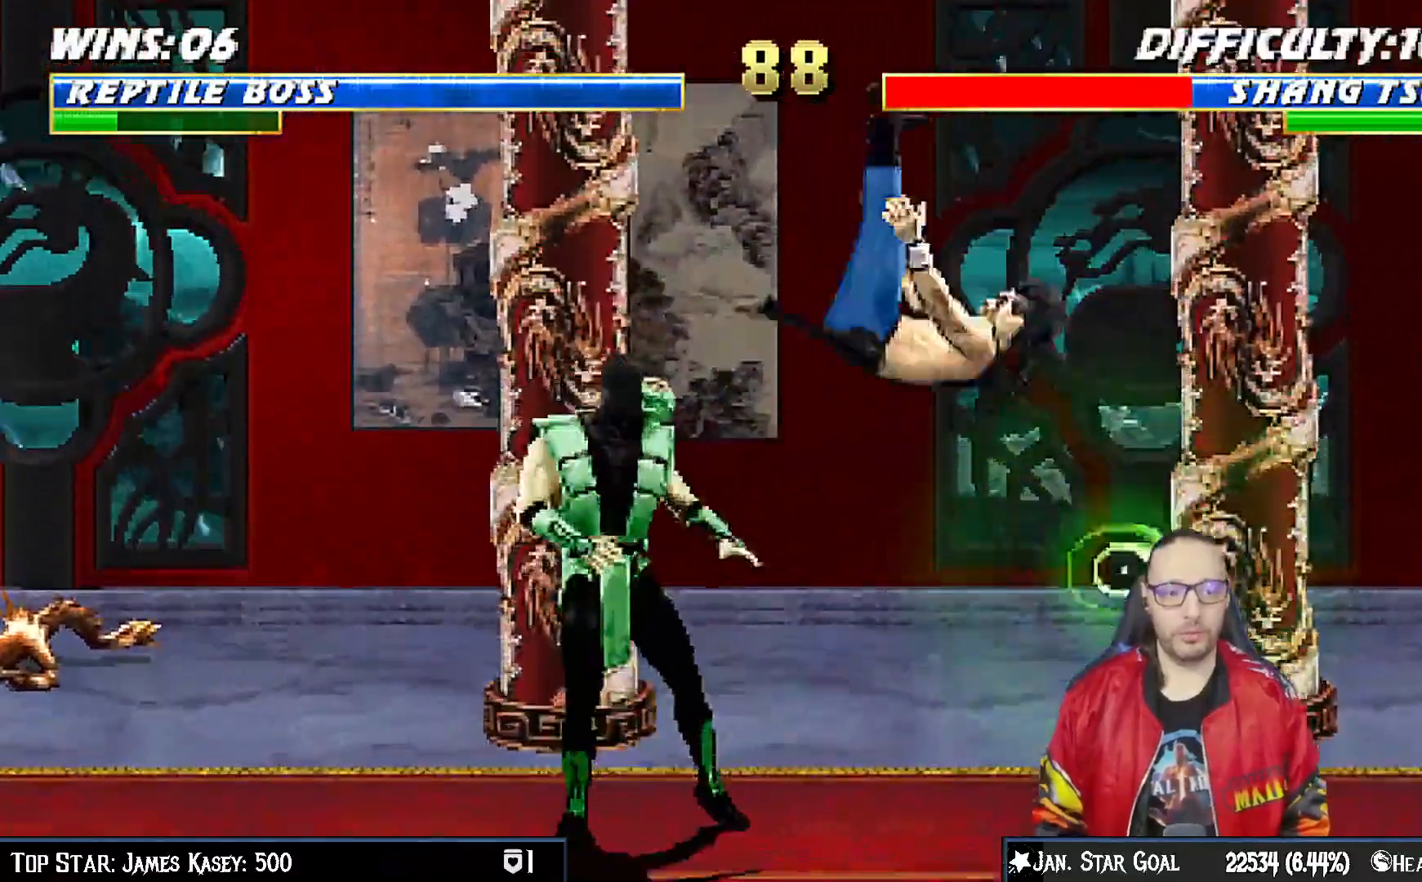
{"buttons": ["DPAD_RIGHT"], "left_stick": "center", "right_stick": "center", "events": [[150, "SQUARE", "down"], [183, "DPAD_LEFT", "up"], [233, "DPAD_RIGHT", "down"], [300, "SQUARE", "up"]]}
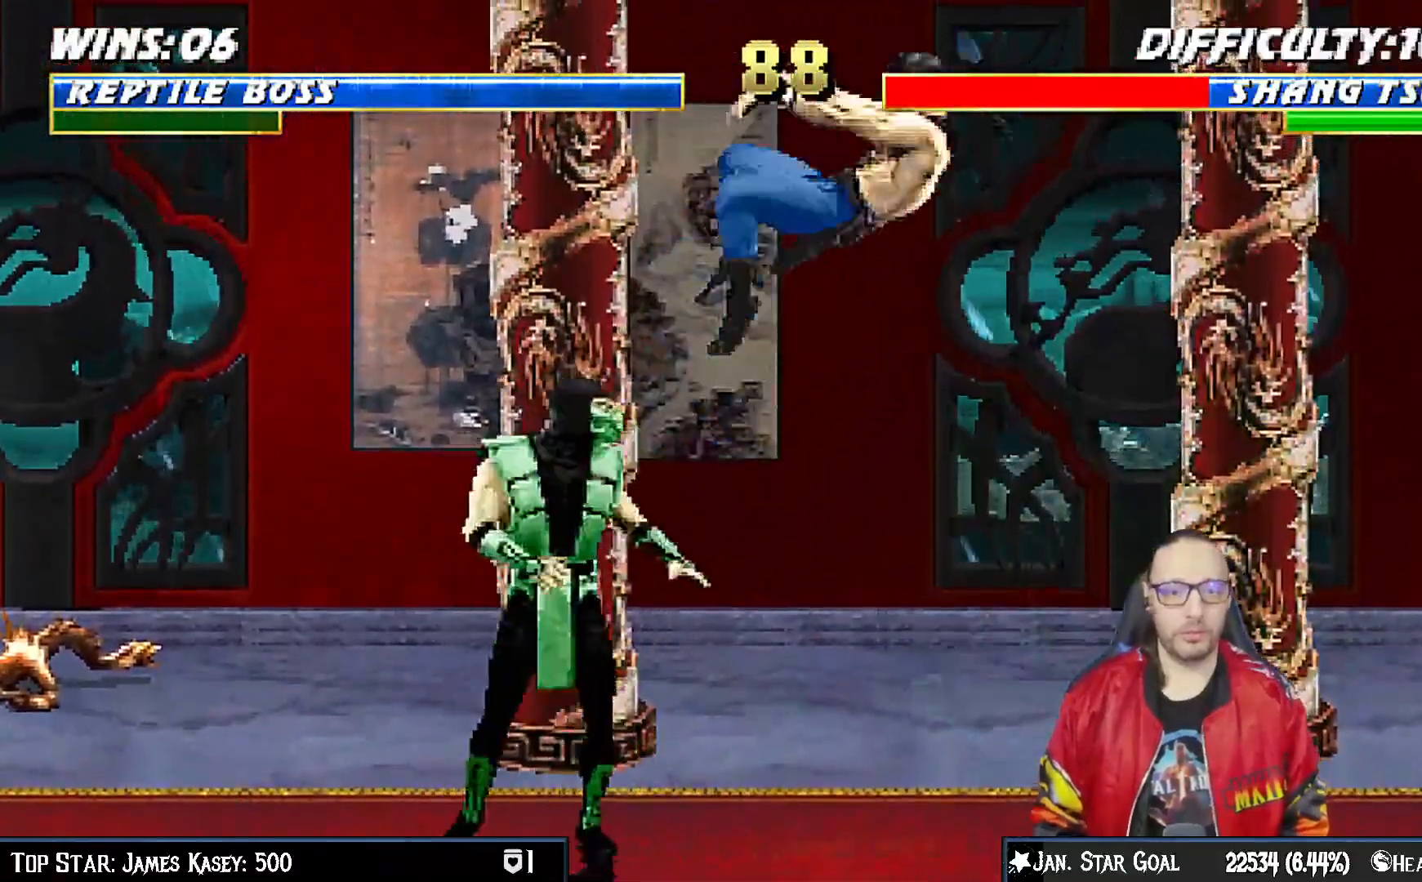
{"buttons": ["DPAD_RIGHT"], "left_stick": "center", "right_stick": "center", "events": [[167, "SQUARE", "down"], [350, "SQUARE", "up"]]}
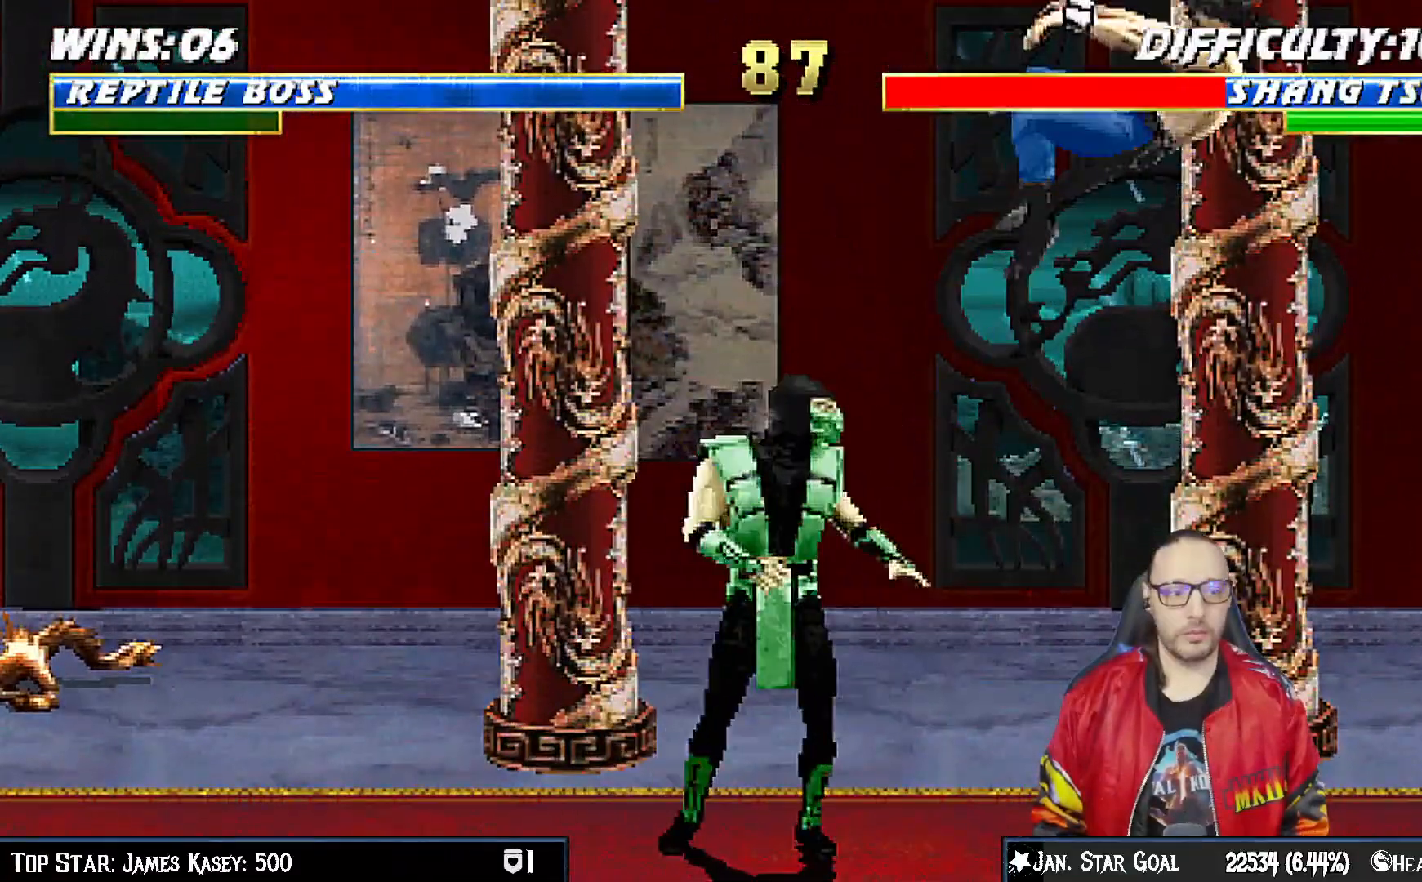
{"buttons": [], "left_stick": "center", "right_stick": "center", "events": [[217, "SQUARE", "down"], [317, "DPAD_RIGHT", "up"], [400, "DPAD_RIGHT", "down"], [417, "SQUARE", "up"], [483, "DPAD_RIGHT", "up"]]}
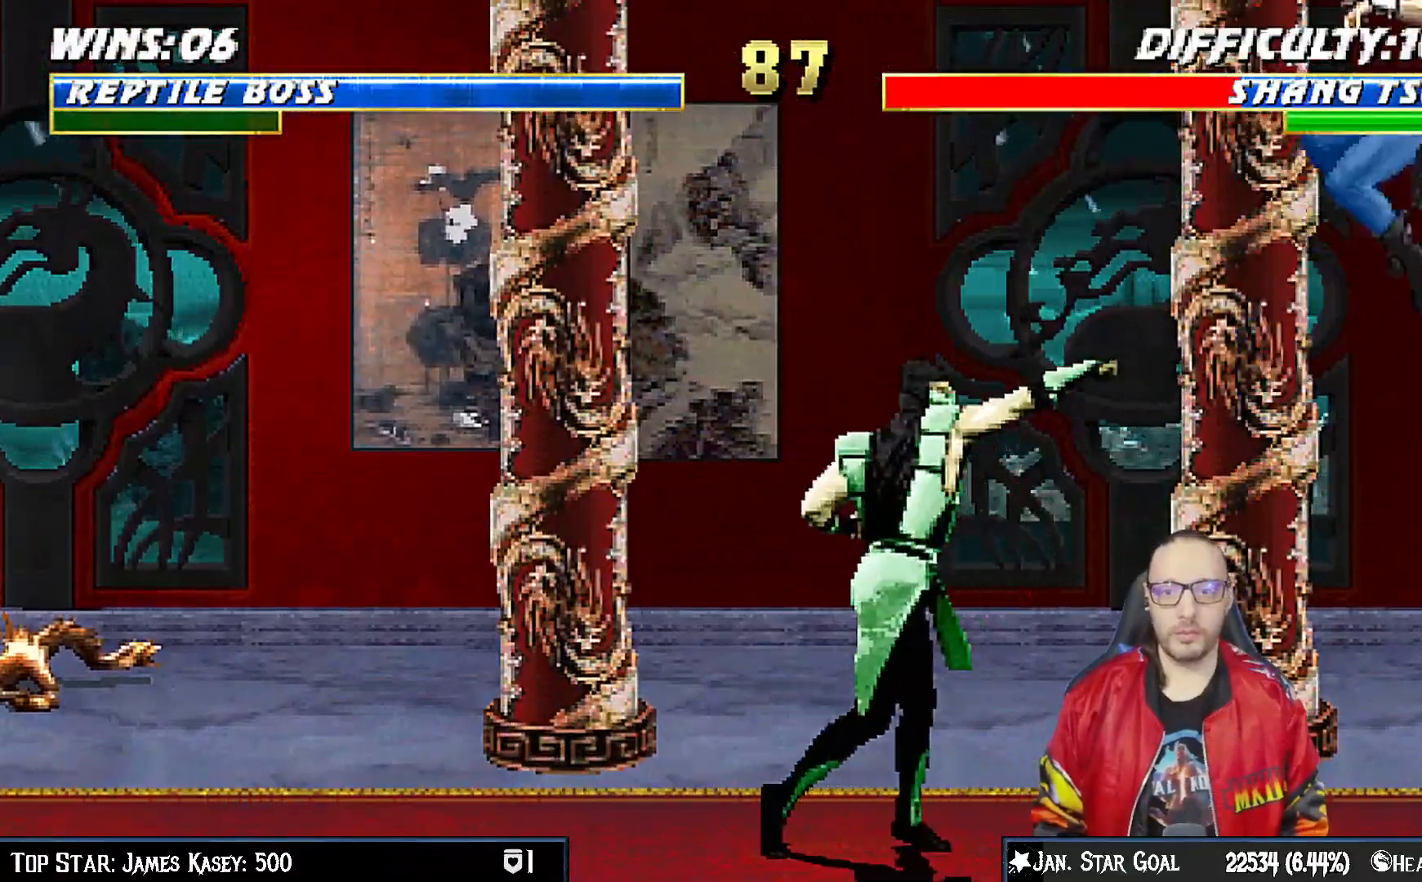
{"buttons": [], "left_stick": "center", "right_stick": "center", "events": [[33, "DPAD_RIGHT", "down"], [133, "CROSS", "down"], [133, "SQUARE", "down"], [367, "DPAD_RIGHT", "up"], [400, "CROSS", "up"], [400, "SQUARE", "up"]]}
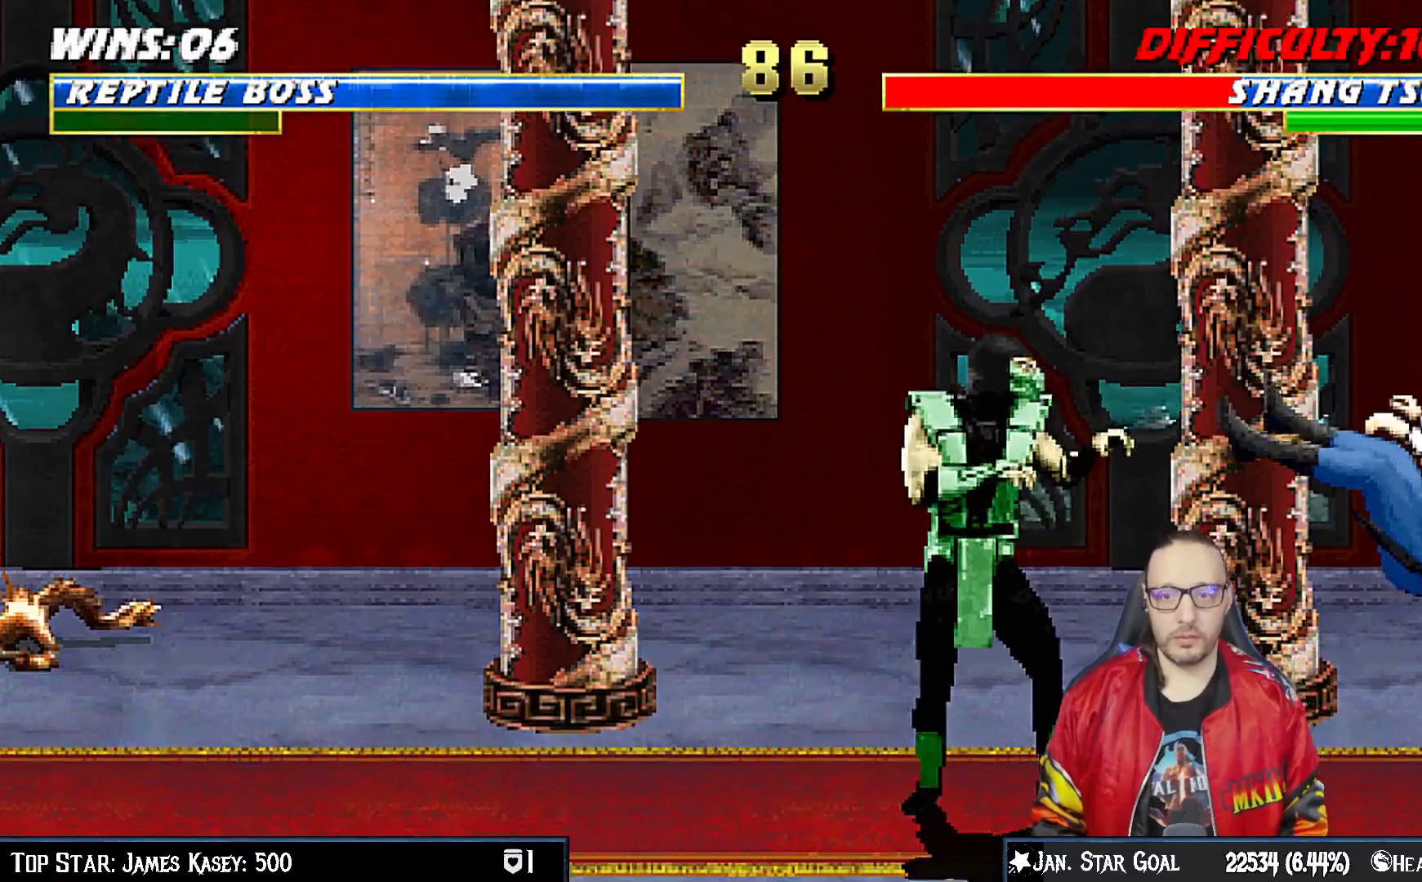
{"buttons": ["DPAD_UP", "DPAD_RIGHT"], "left_stick": "center", "right_stick": "center", "events": [[17, "CROSS", "down"], [17, "SQUARE", "down"], [183, "CROSS", "up"], [183, "SQUARE", "up"], [500, "DPAD_RIGHT", "down"], [500, "DPAD_UP", "down"]]}
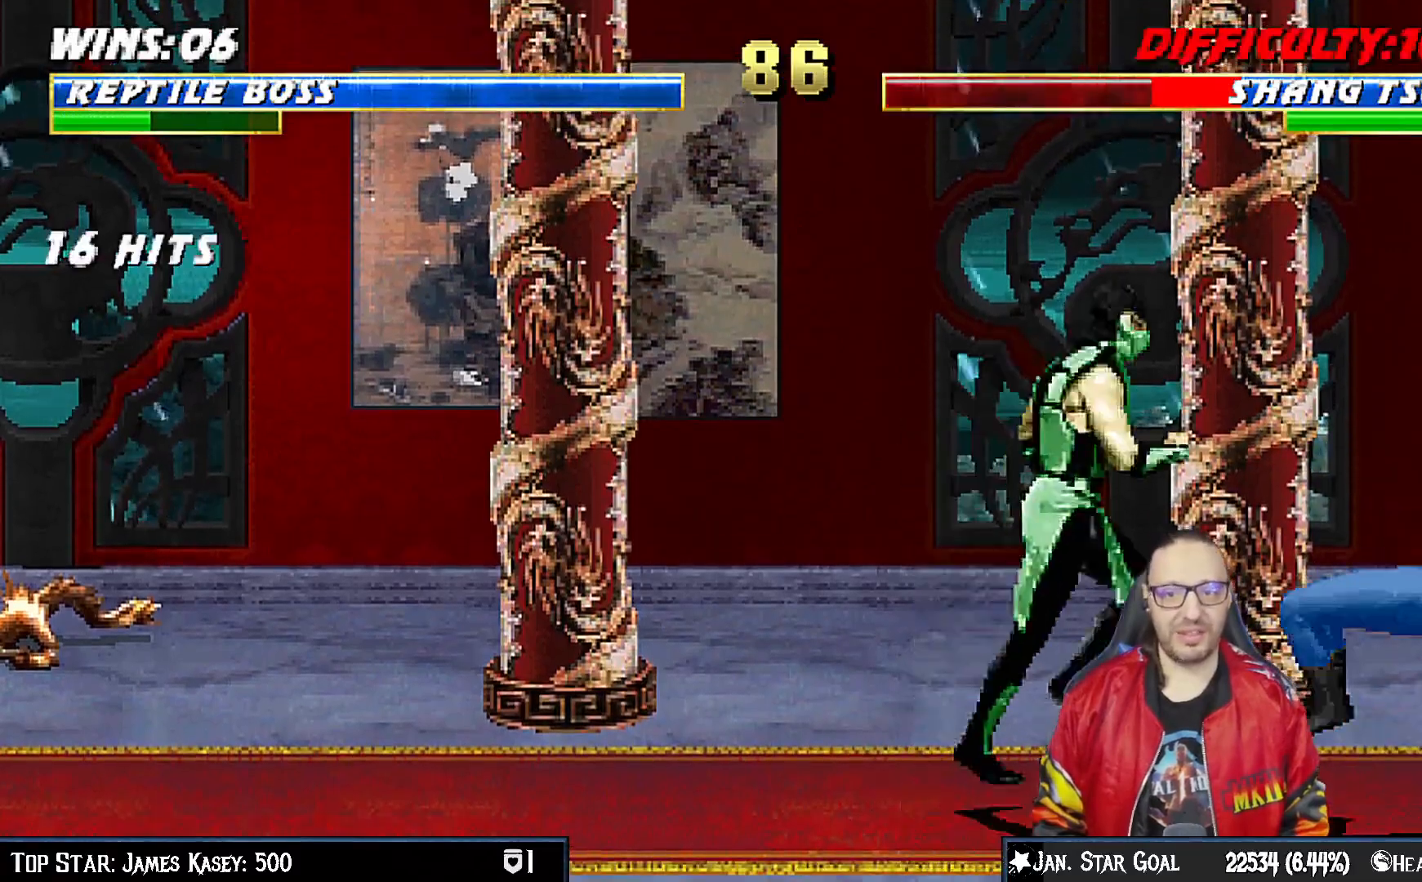
{"buttons": ["SQUARE", "DPAD_DOWN"], "left_stick": "center", "right_stick": "center", "events": [[267, "DPAD_RIGHT", "up"], [283, "DPAD_UP", "up"], [350, "DPAD_LEFT", "down"], [367, "DPAD_DOWN", "down"], [417, "DPAD_LEFT", "up"], [467, "SQUARE", "down"]]}
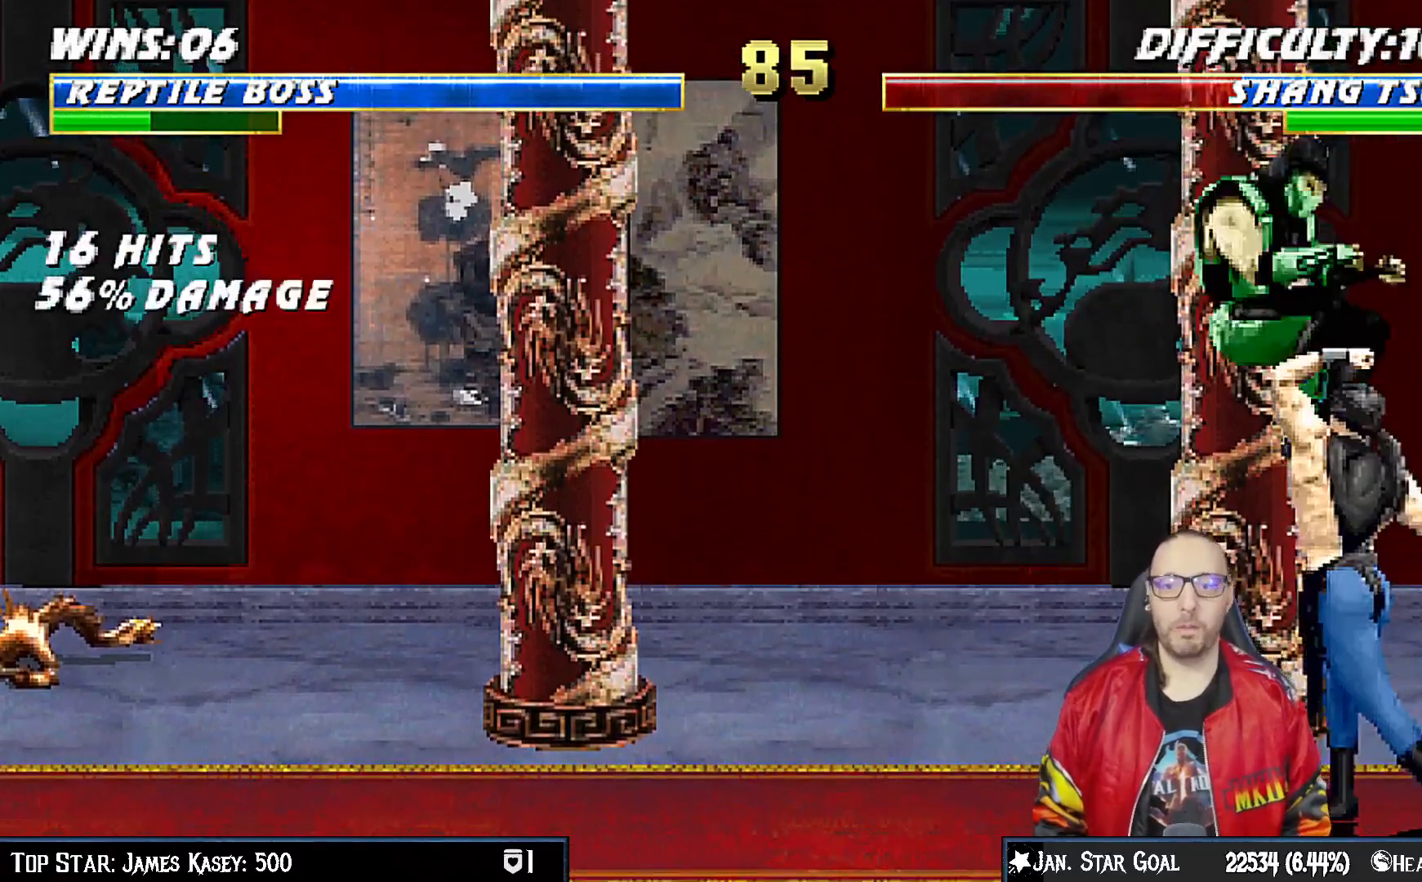
{"buttons": ["CROSS", "DPAD_DOWN"], "left_stick": "center", "right_stick": "center", "events": [[67, "SQUARE", "up"], [150, "SQUARE", "down"], [233, "SQUARE", "up"], [317, "SQUARE", "down"], [417, "CROSS", "down"], [417, "SQUARE", "up"]]}
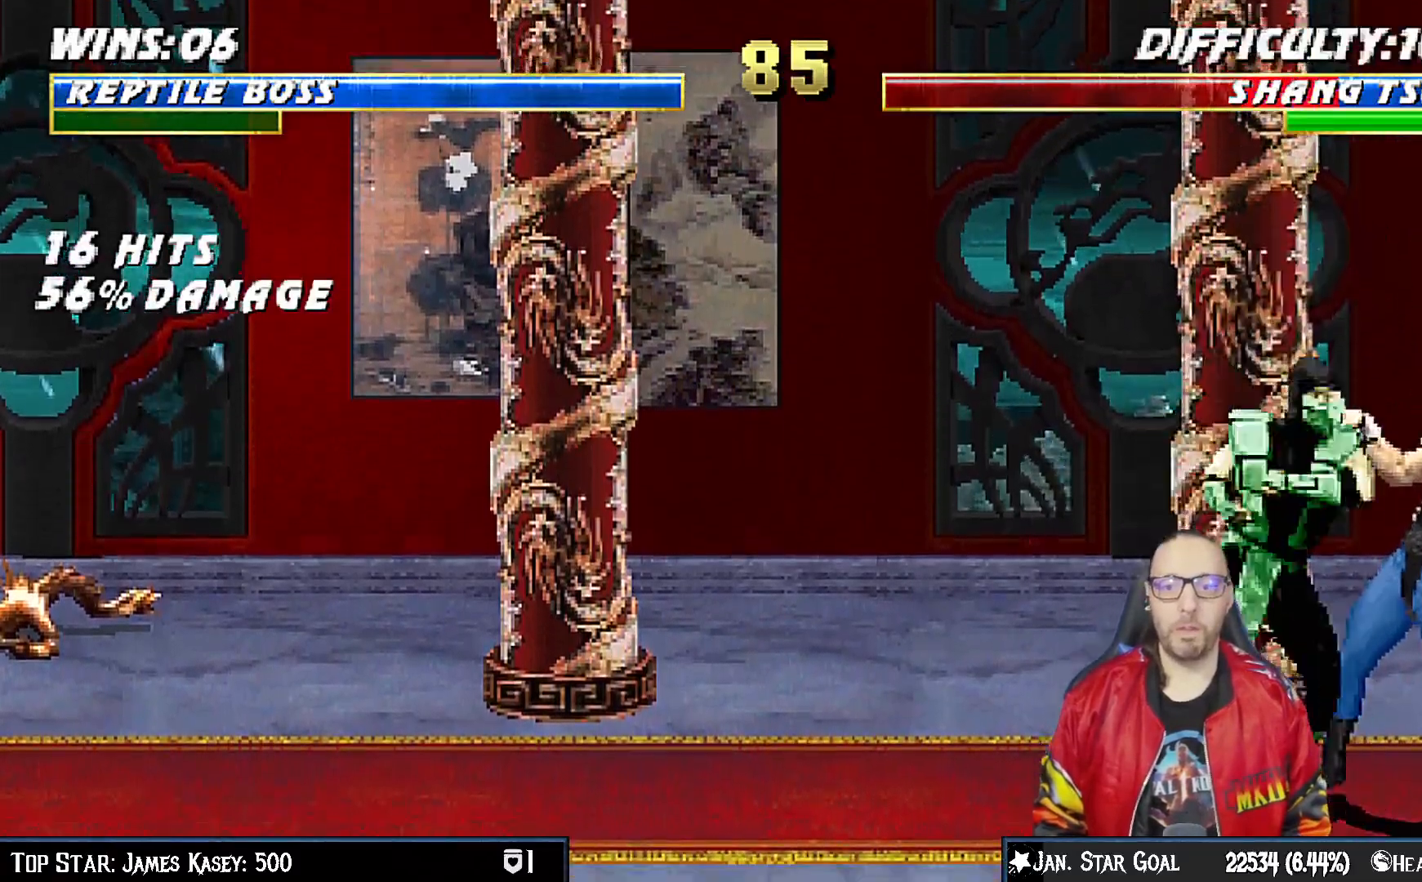
{"buttons": [], "left_stick": "center", "right_stick": "center", "events": [[17, "CROSS", "up"], [83, "CROSS", "down"], [183, "CROSS", "up"], [233, "CROSS", "down"], [333, "DPAD_DOWN", "up"], [450, "CROSS", "up"]]}
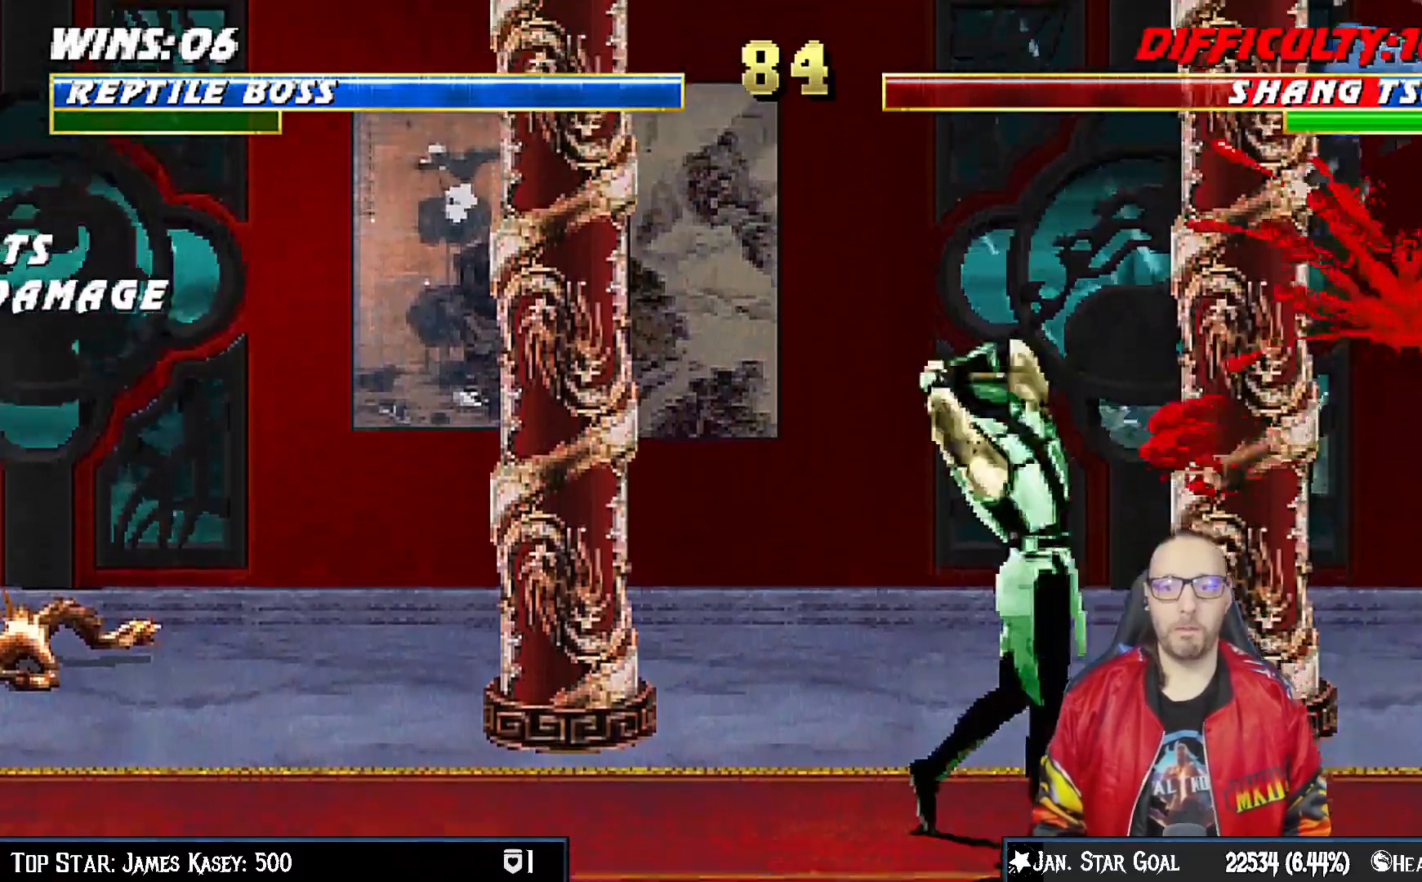
{"buttons": ["DPAD_LEFT"], "left_stick": "center", "right_stick": "center", "events": [[233, "DPAD_LEFT", "down"]]}
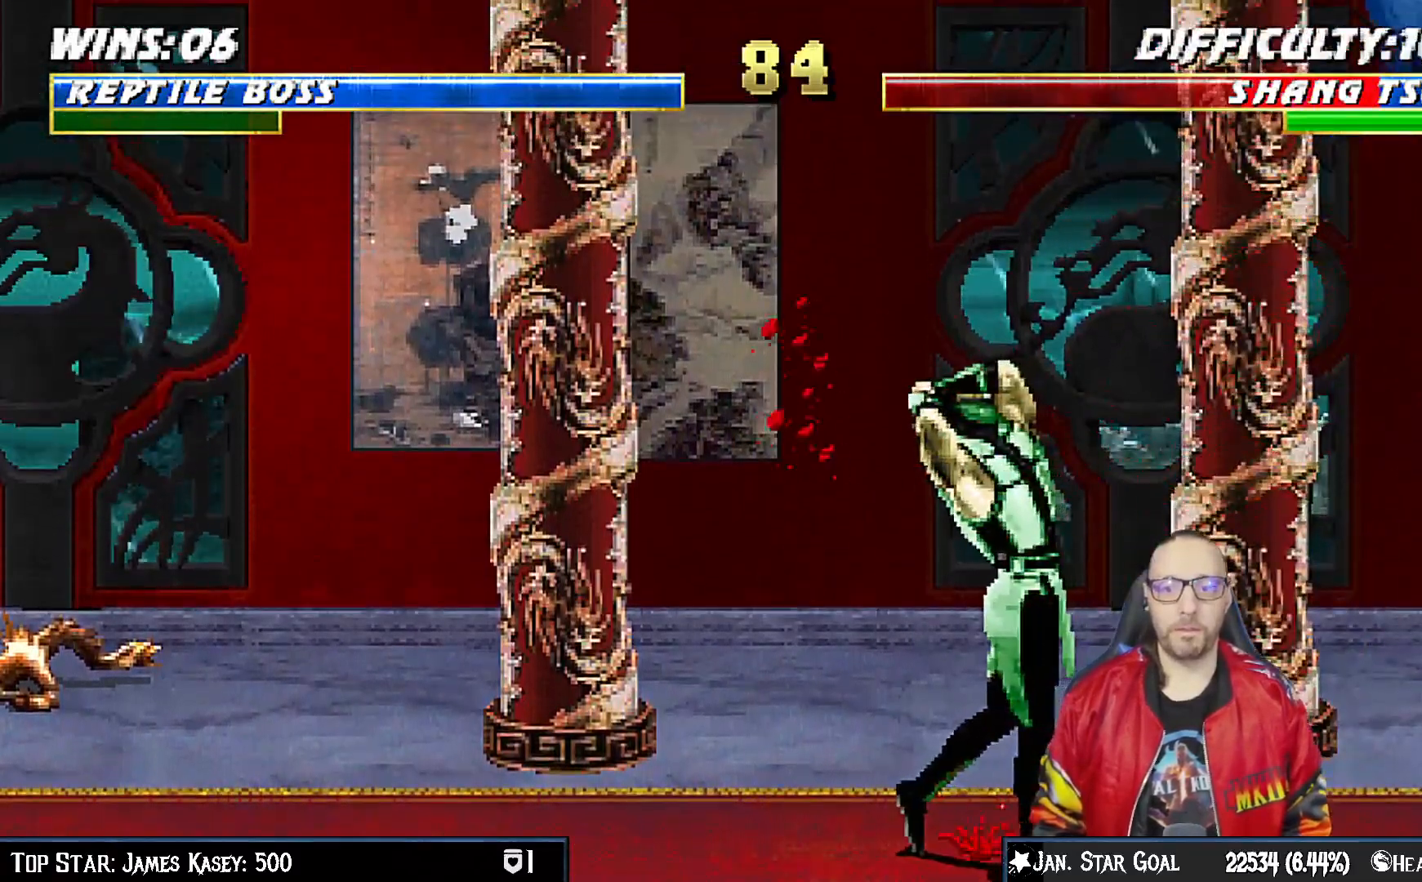
{"buttons": ["DPAD_LEFT"], "left_stick": "center", "right_stick": "center", "events": [[167, "CIRCLE", "down"], [283, "CIRCLE", "up"], [350, "CIRCLE", "down"], [483, "CIRCLE", "up"]]}